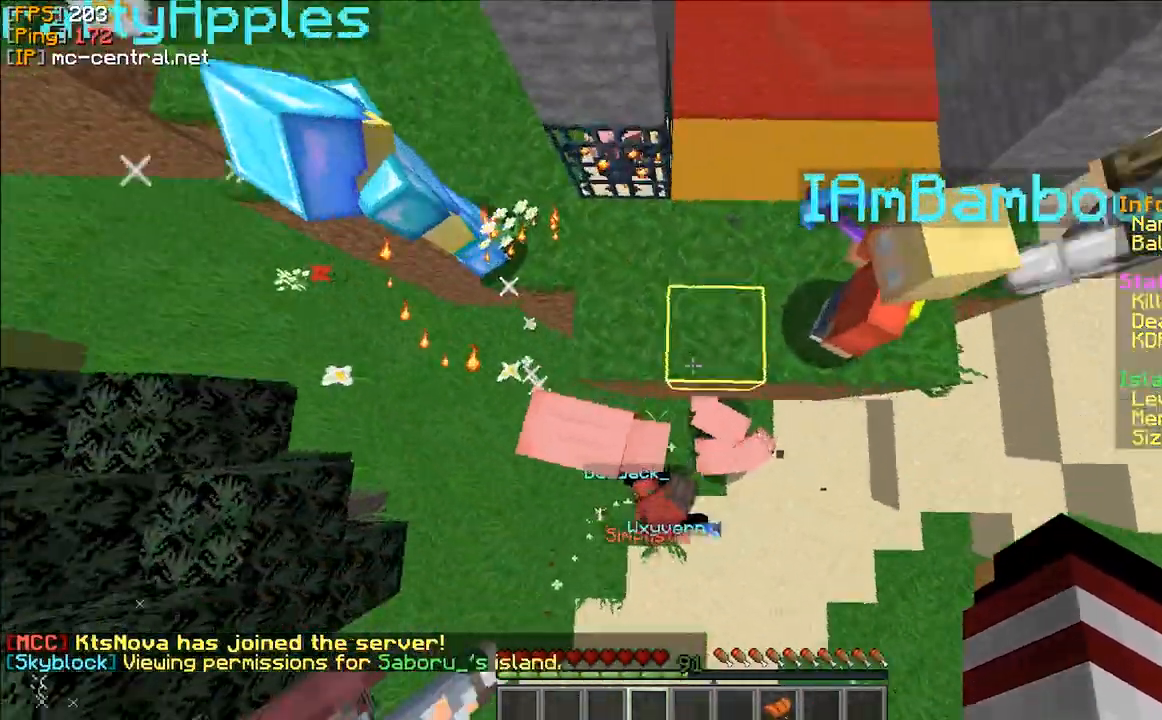
Gameplay with keyboard and mouse; each line is a JSON object with the keys and mouse buttons held at the frame after it. "events" lists presses ("down") and releases ("up") of "a" and "mouse_left" between this image and that frame as [ms after this image, input, new state], when the widget could be followed in between. "mouse_left" = the "left" button of the "mouse" list. No other keys are recorded. Fast repeated clicks can show as one long hold. Mouse movement is not recorded.
{"keys": [], "mouse": [], "events": [[67, "a", "down"], [167, "a", "up"]]}
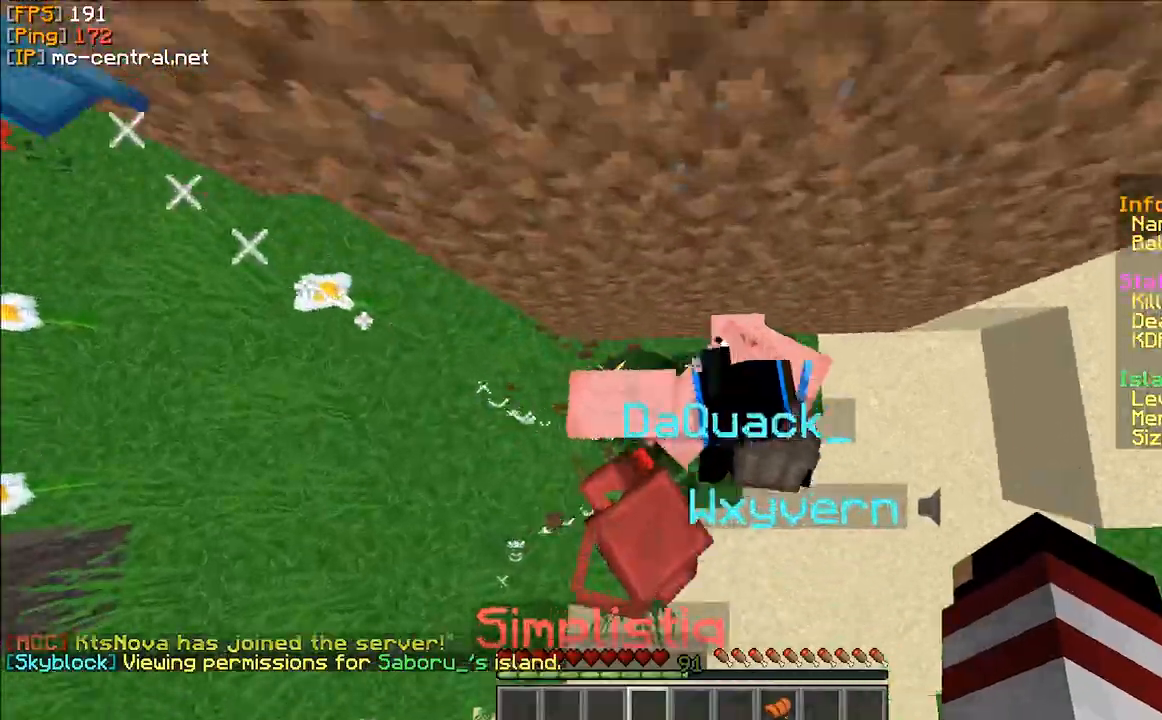
{"keys": [], "mouse": [], "events": []}
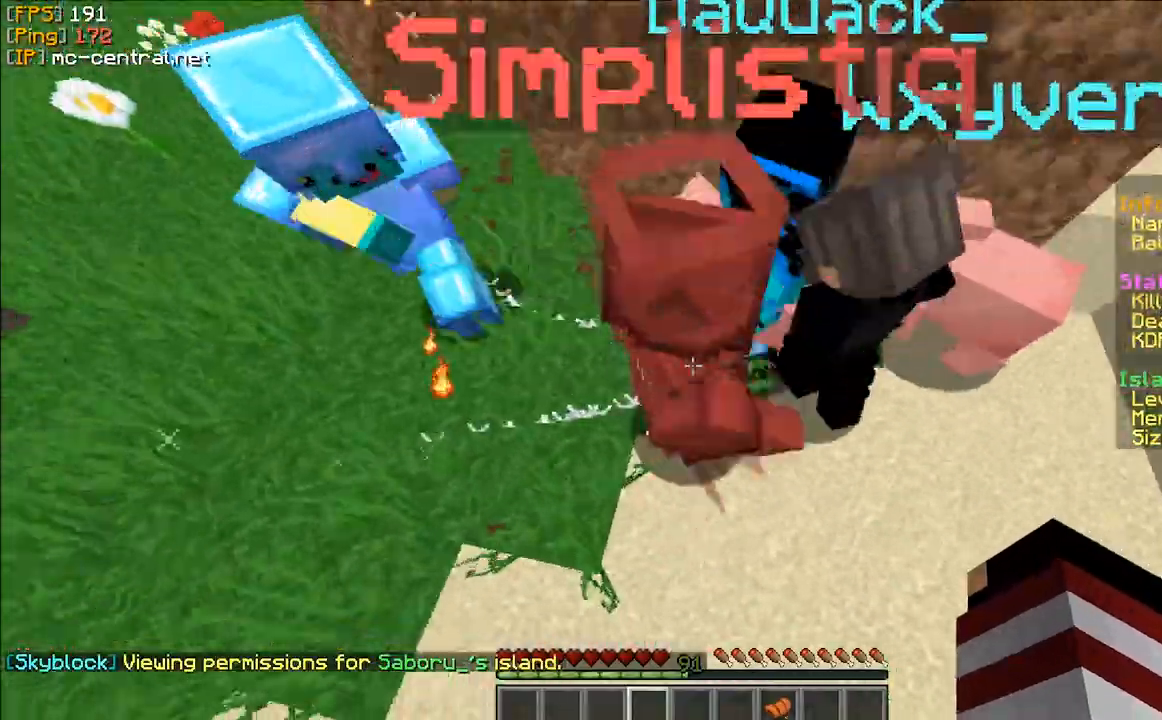
{"keys": [], "mouse": [], "events": []}
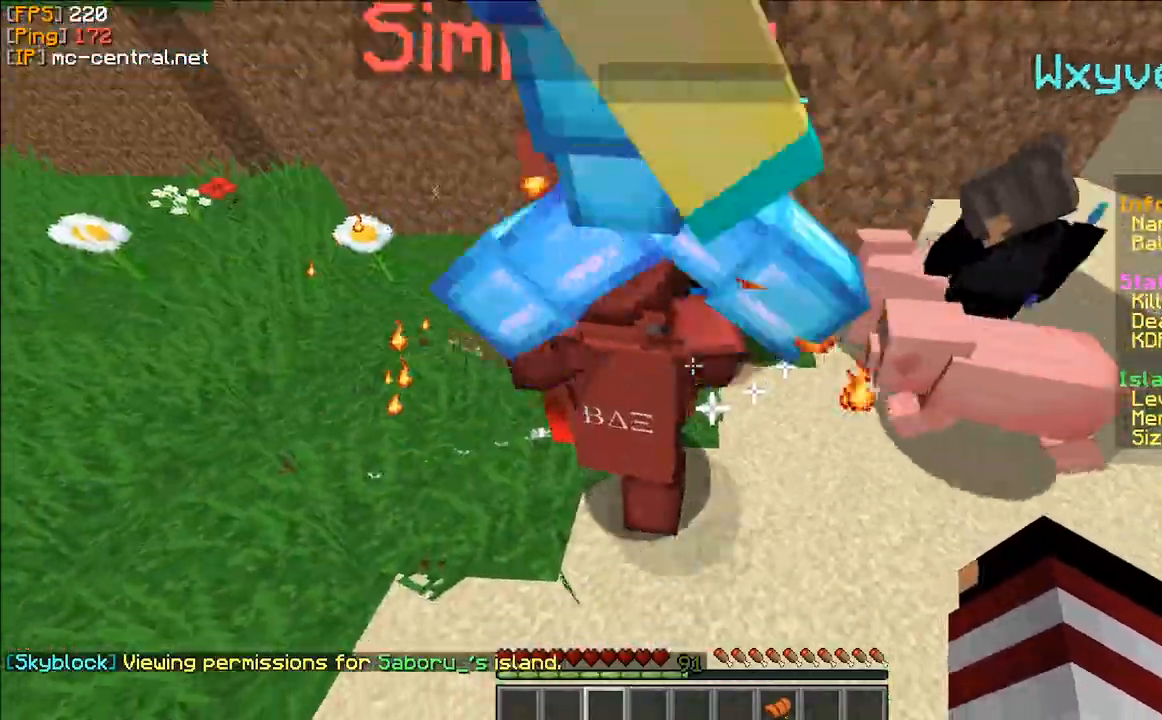
{"keys": ["a"], "mouse": [], "events": [[400, "a", "down"]]}
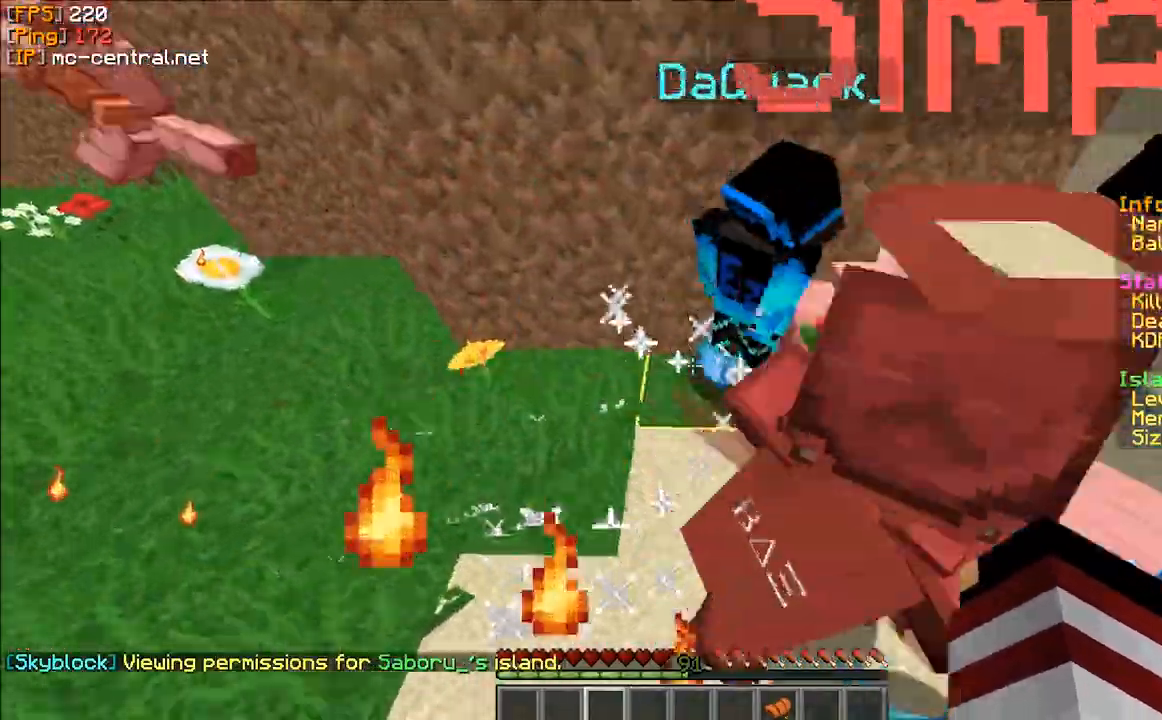
{"keys": [], "mouse": [], "events": [[133, "a", "up"]]}
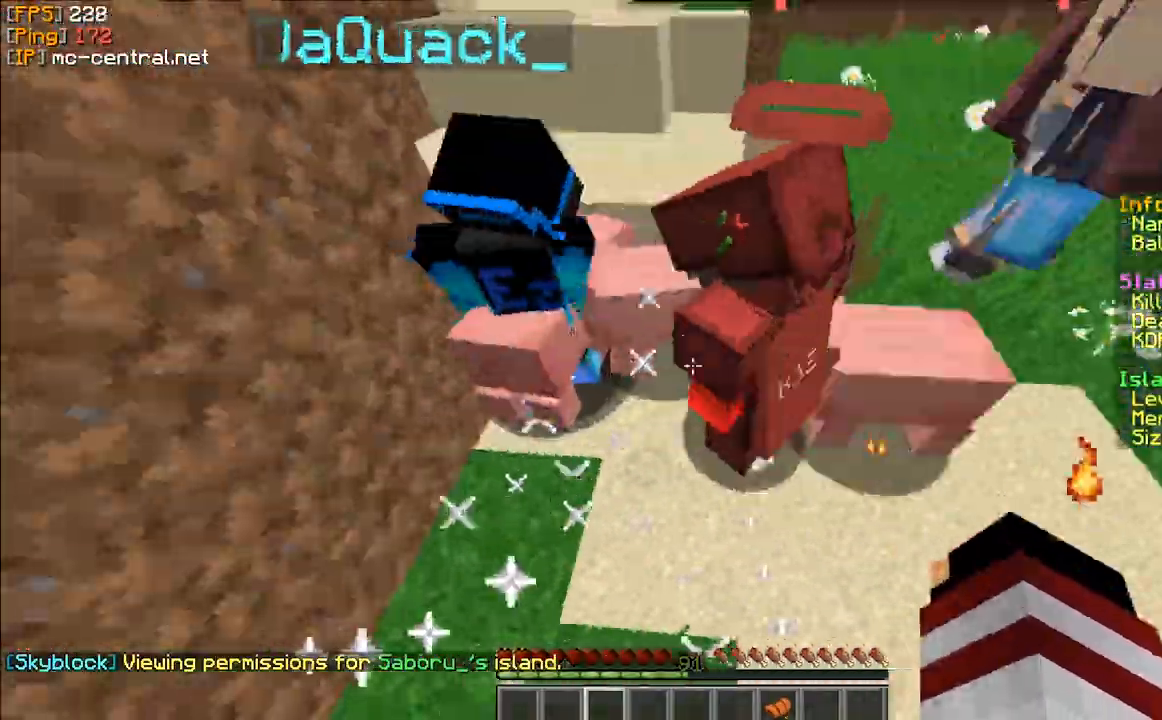
{"keys": [], "mouse": [], "events": []}
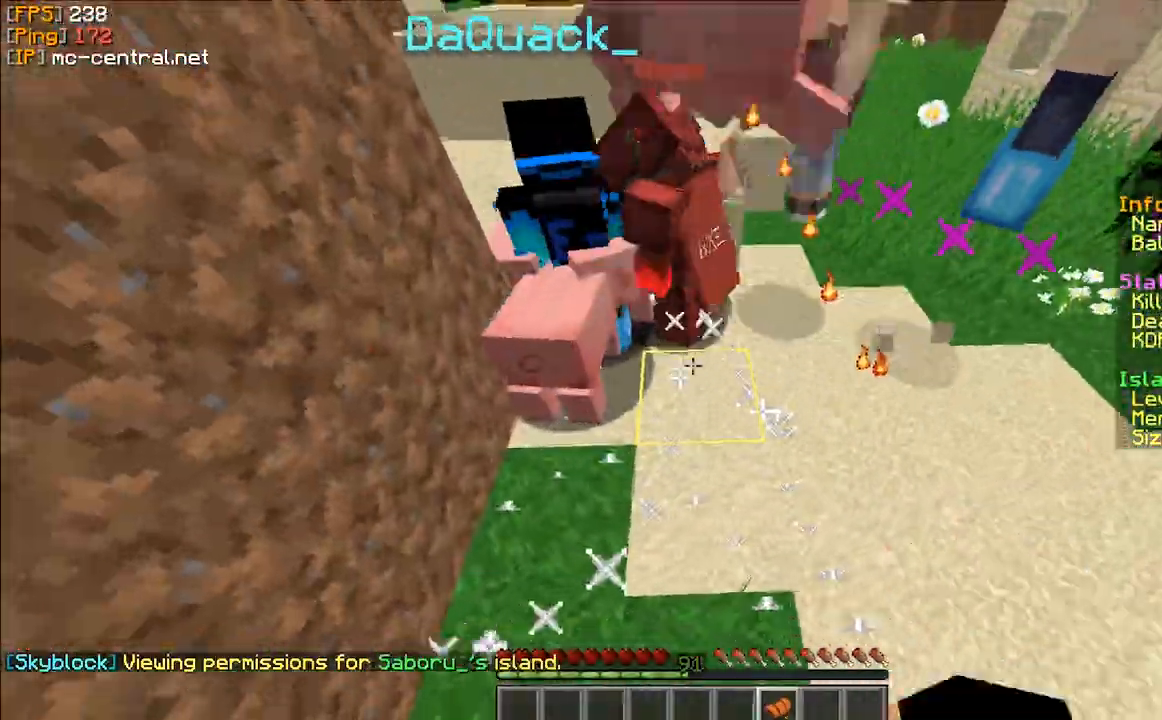
{"keys": [], "mouse": [], "events": []}
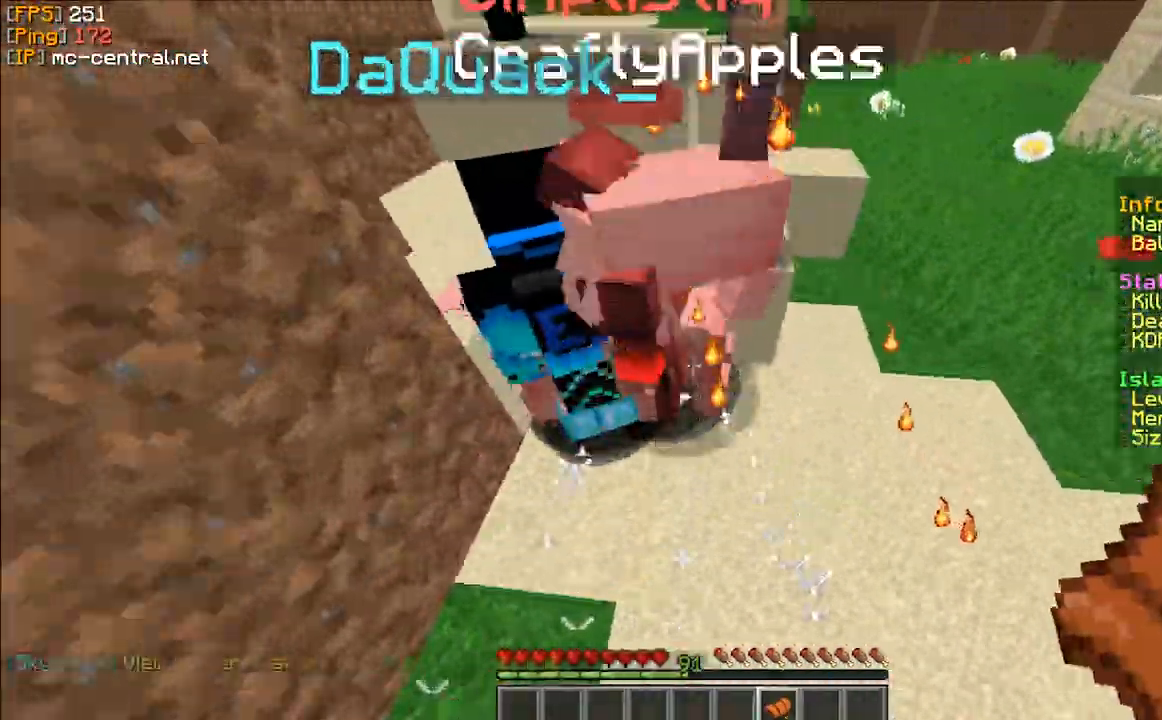
{"keys": [], "mouse": [], "events": []}
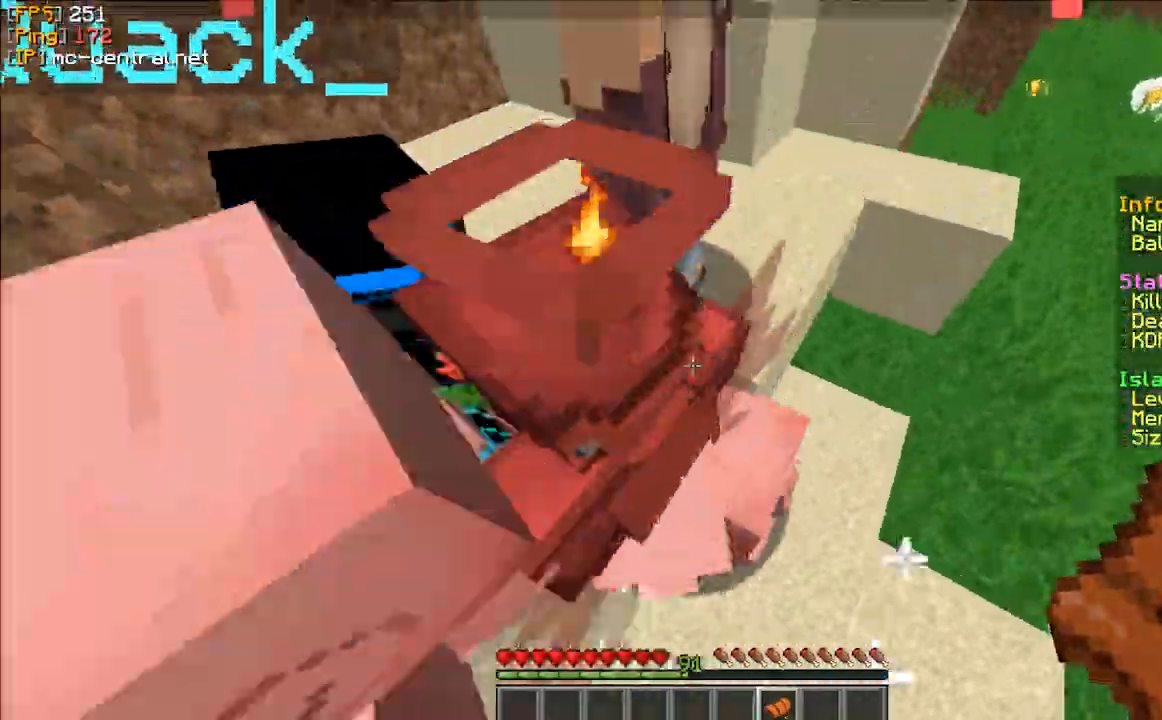
{"keys": [], "mouse": [], "events": []}
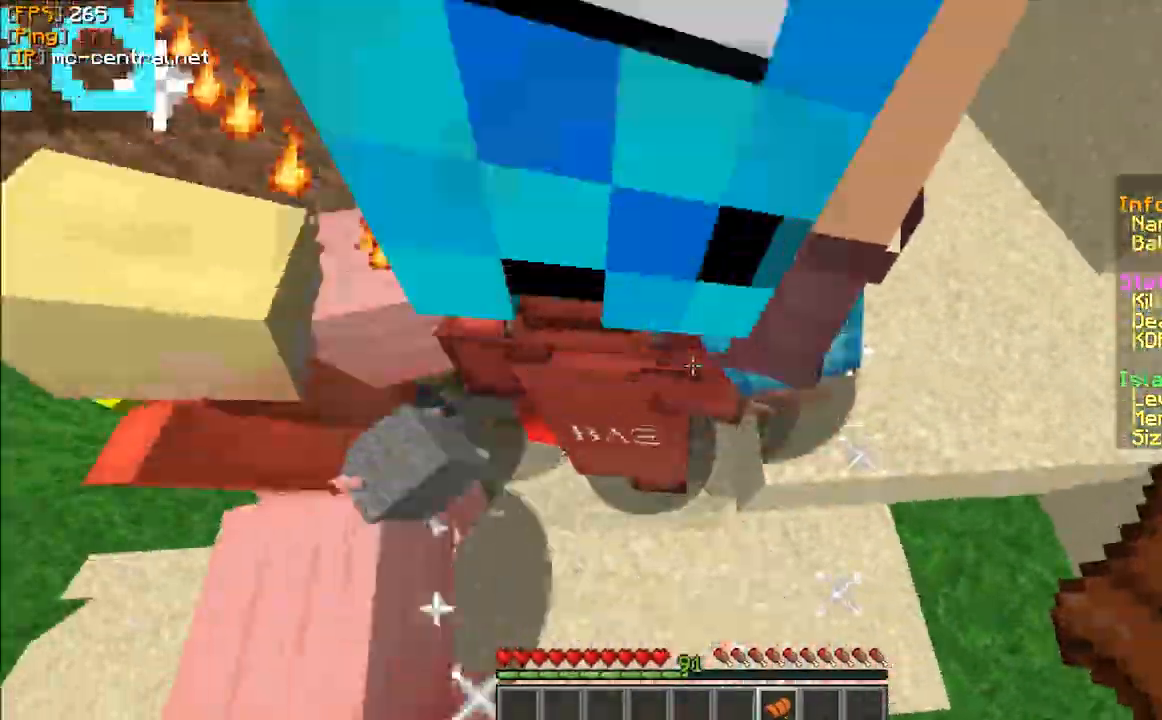
{"keys": ["a"], "mouse": [], "events": [[433, "a", "down"]]}
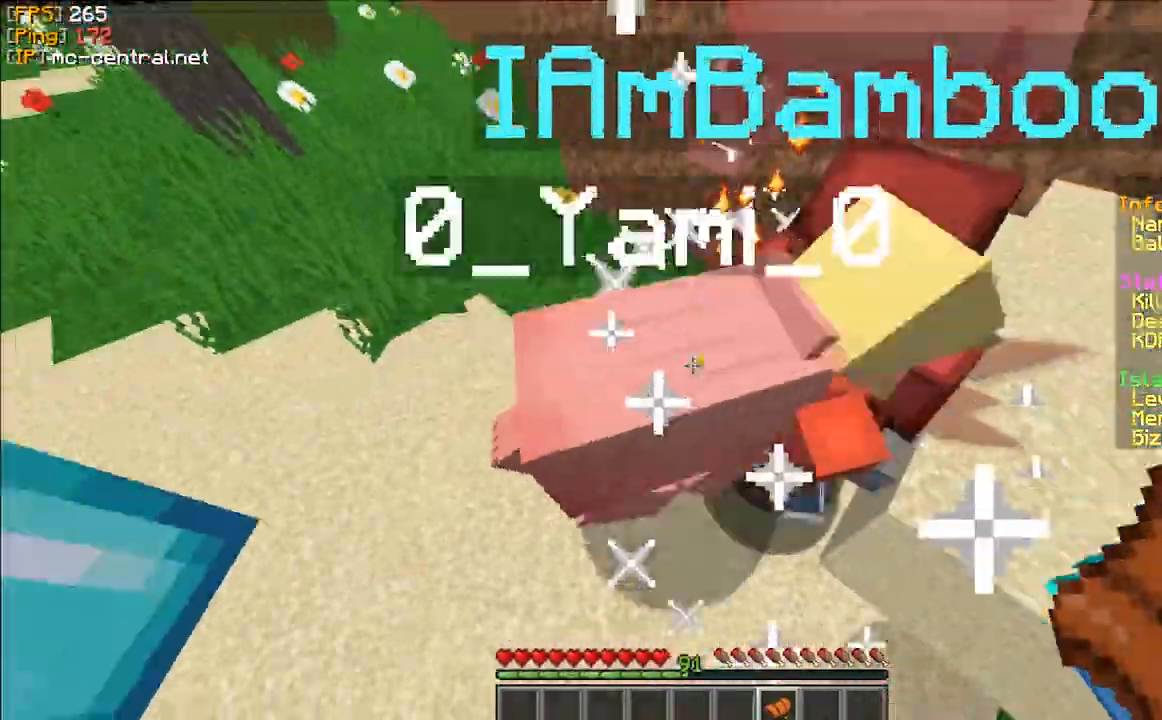
{"keys": [], "mouse": [], "events": [[33, "a", "up"]]}
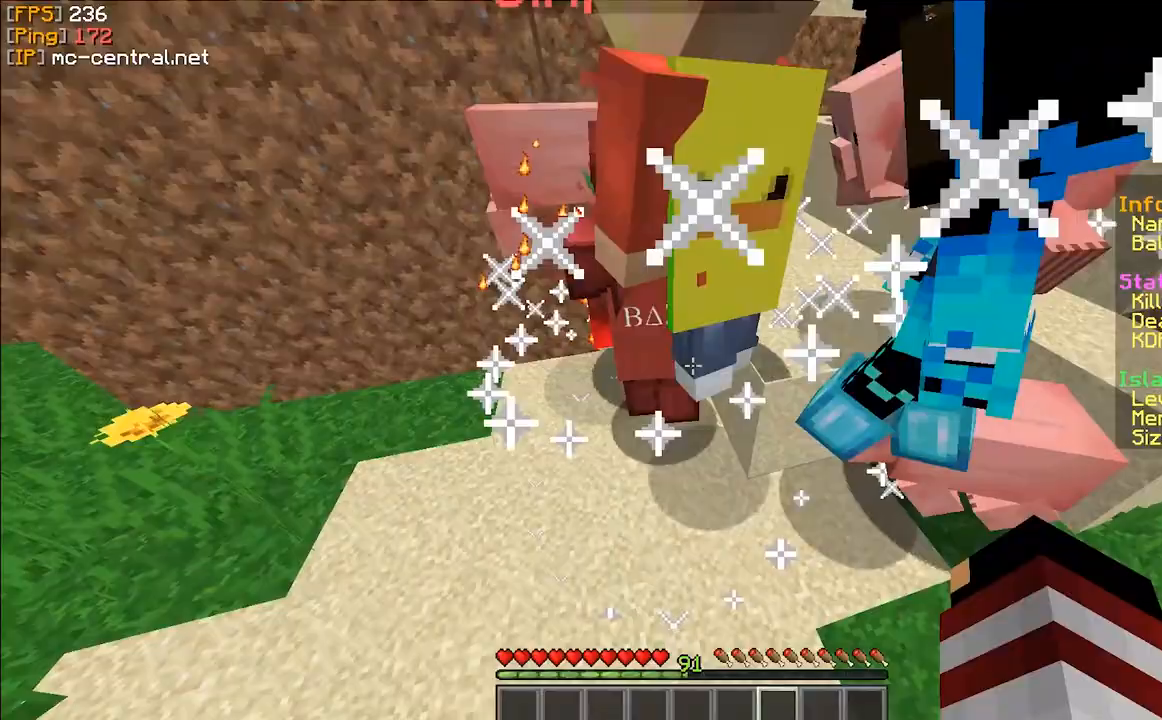
{"keys": ["a"], "mouse": [], "events": [[500, "a", "down"]]}
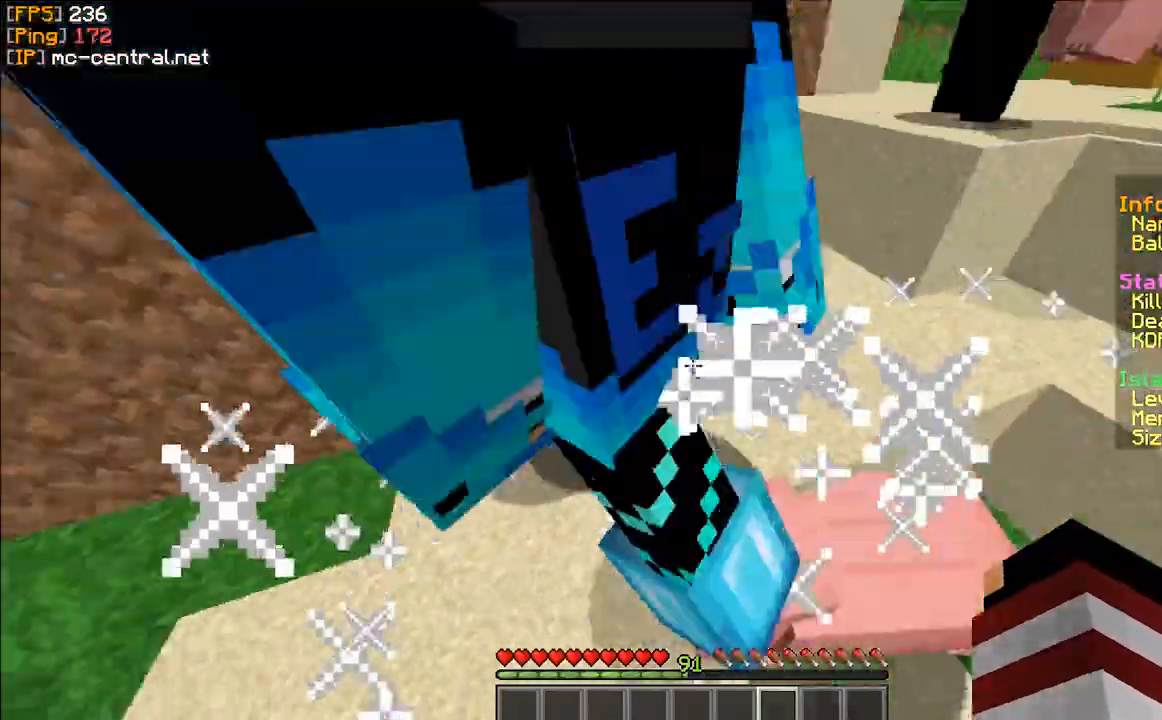
{"keys": [], "mouse": [], "events": [[200, "a", "up"]]}
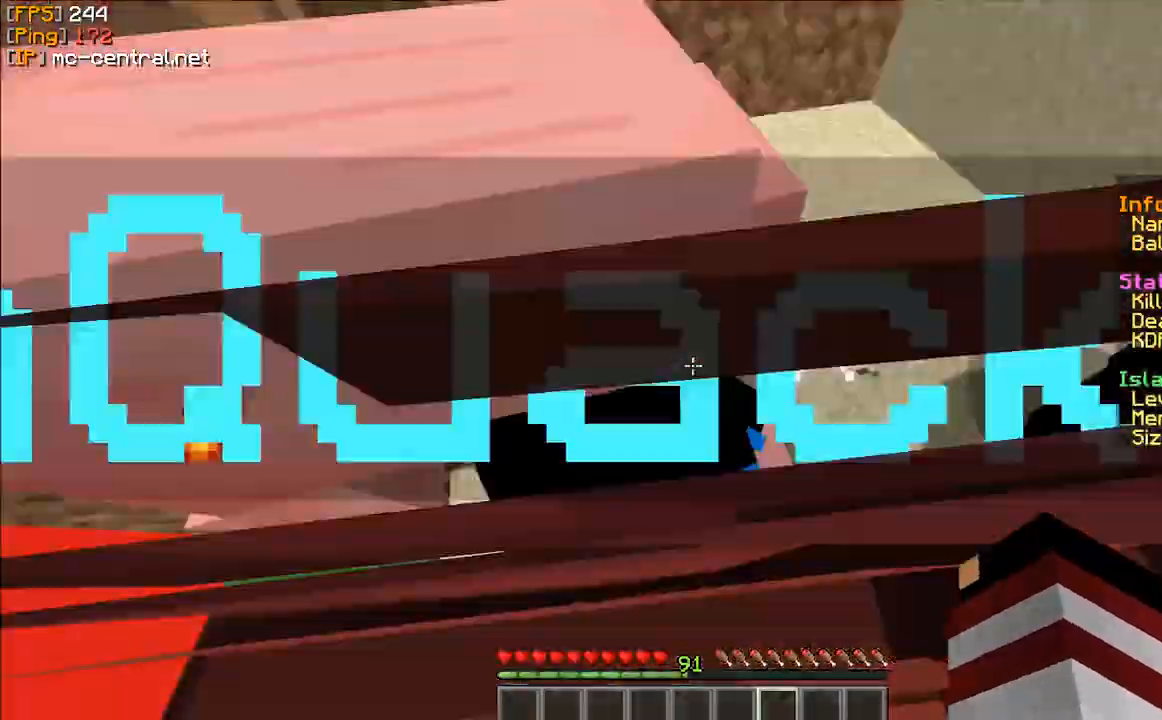
{"keys": ["a"], "mouse": [], "events": [[467, "a", "down"]]}
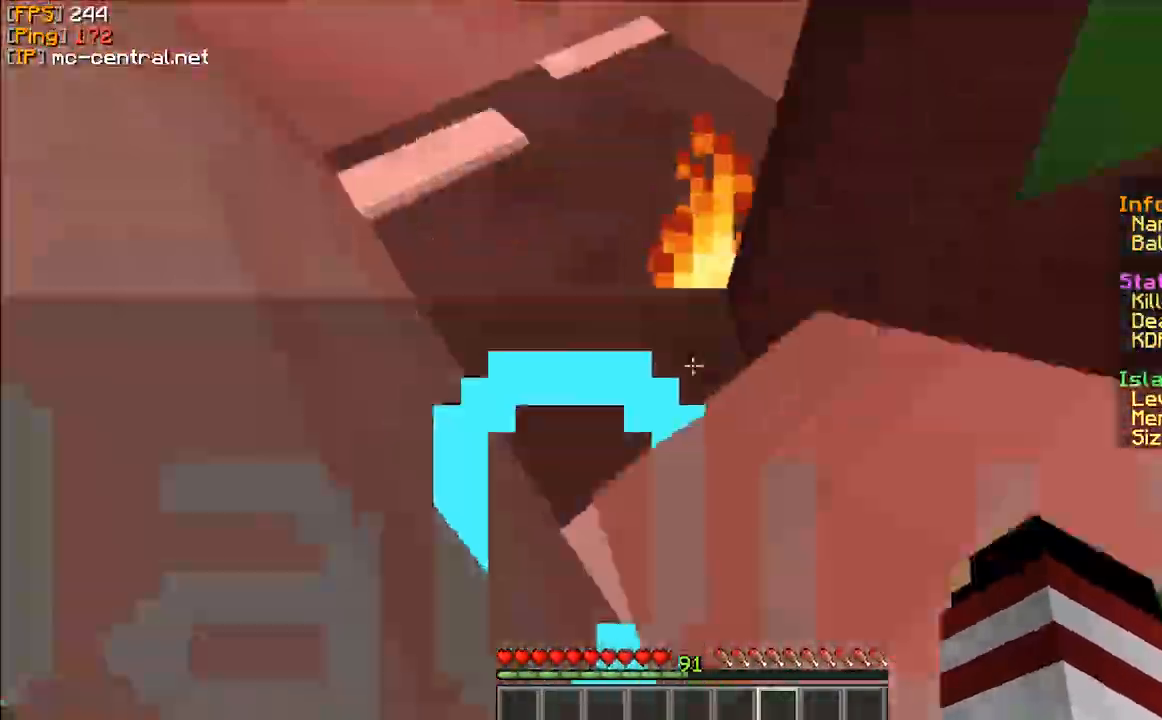
{"keys": [], "mouse": [], "events": [[133, "a", "up"]]}
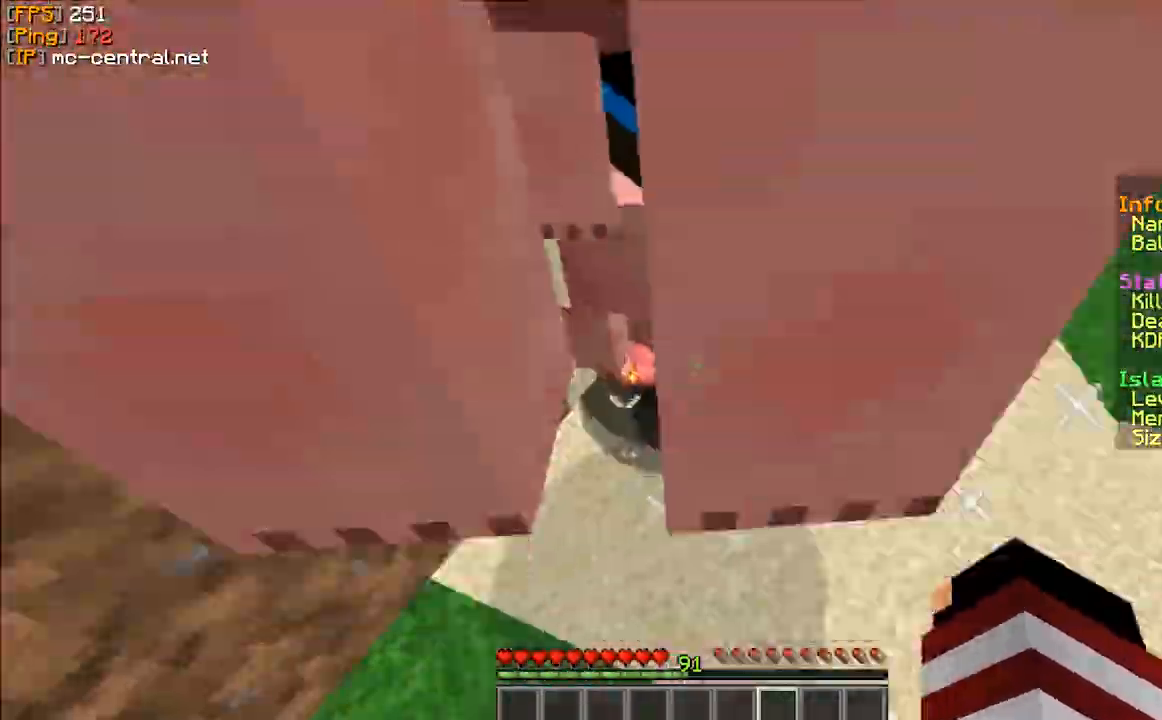
{"keys": [], "mouse": [], "events": []}
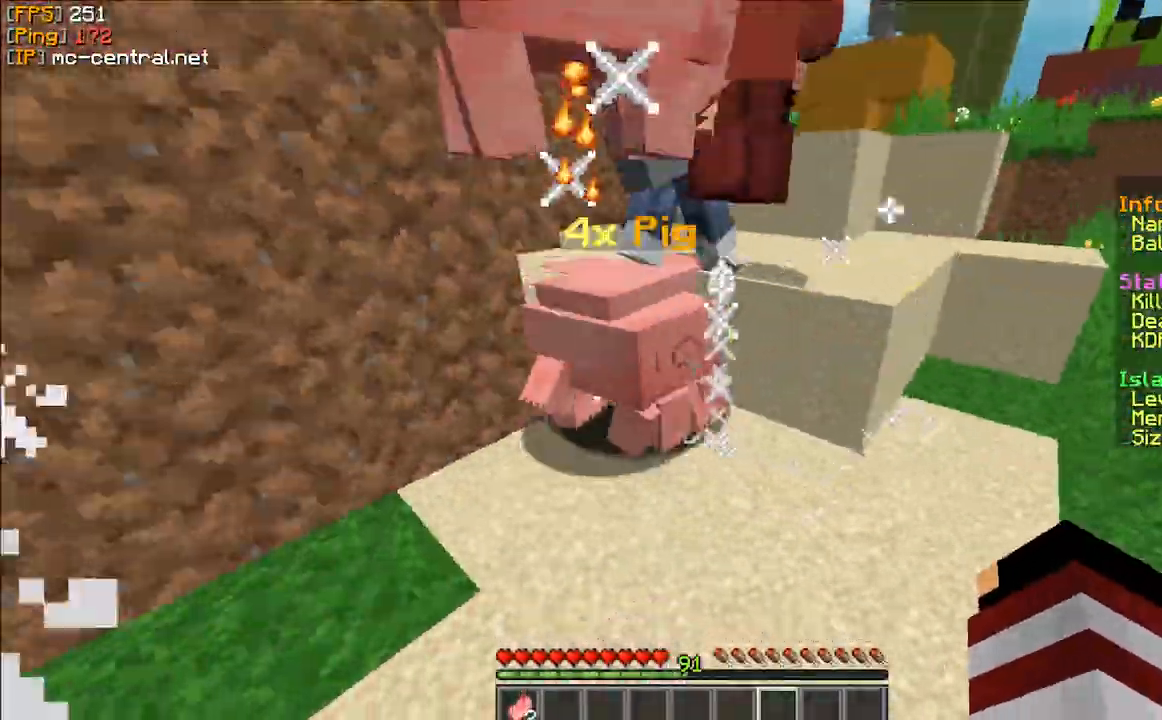
{"keys": [], "mouse": [], "events": []}
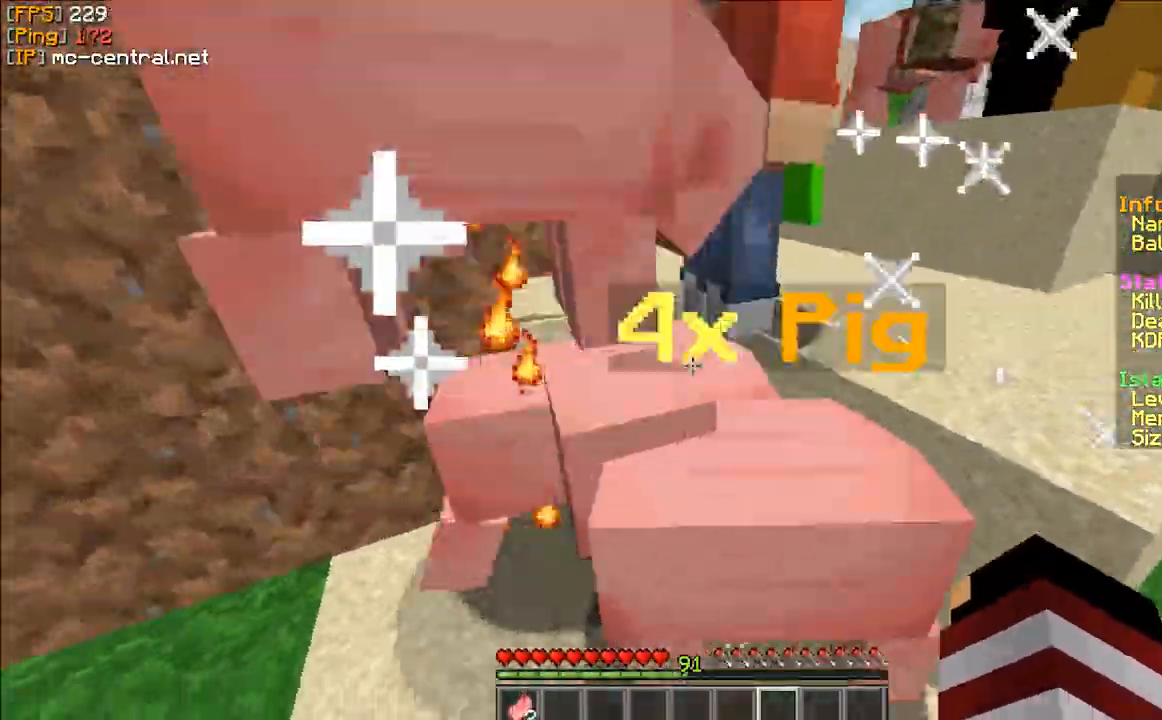
{"keys": [], "mouse": [], "events": []}
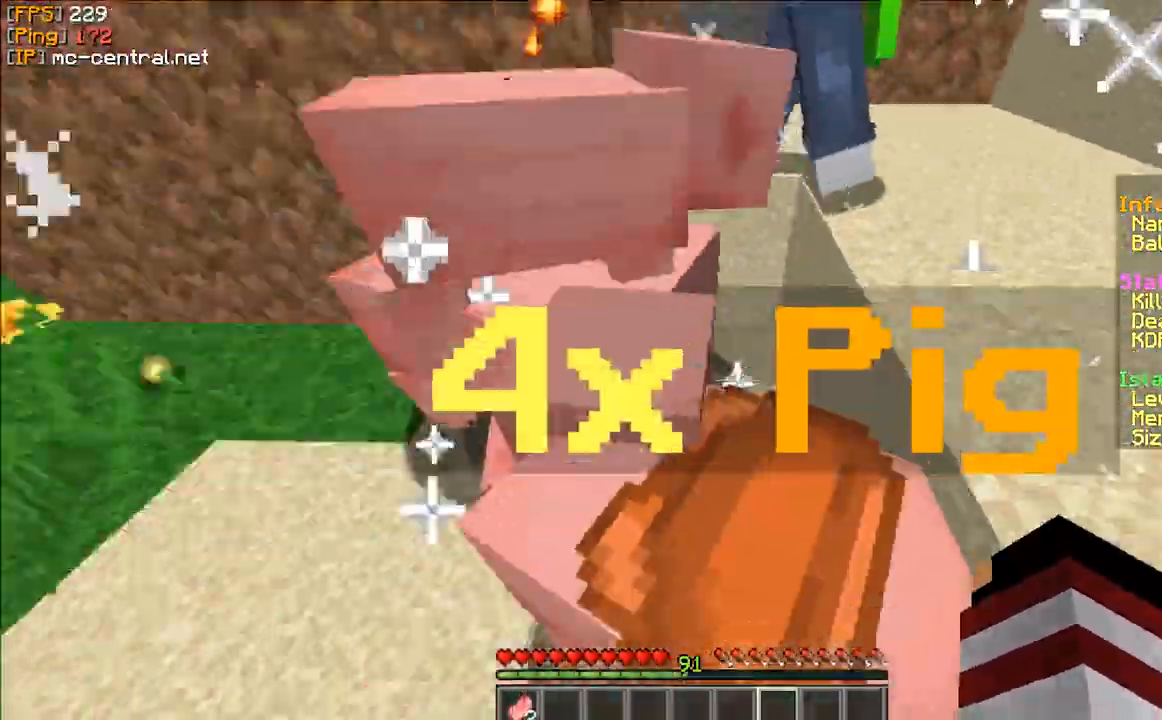
{"keys": [], "mouse": [], "events": []}